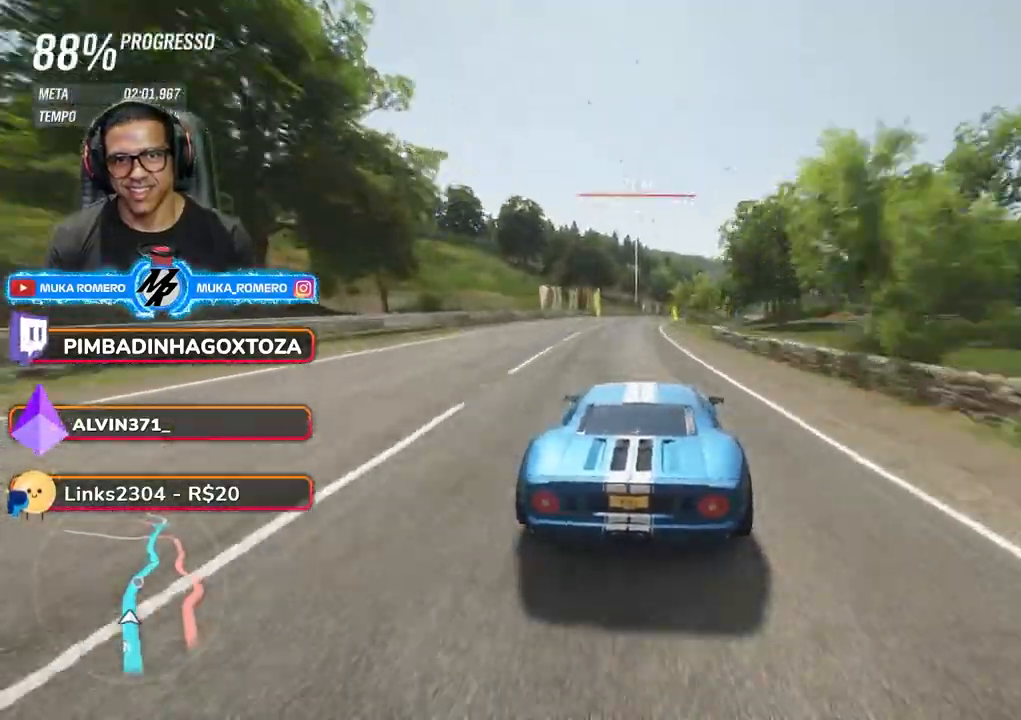
Gameplay with a controller (Xbox layout); each line is a JSON object with the inputs held at the frame after it. "events" lists button and stick changes between this image and that frame as [ms after this image, input, new state], when the widget could be followed in between. Not read: L3 R3.
{"buttons": ["R2"], "left_stick": "right", "right_stick": "center", "events": [[17, "left_stick", "right"], [217, "left_stick", "center"], [383, "left_stick", "right"]]}
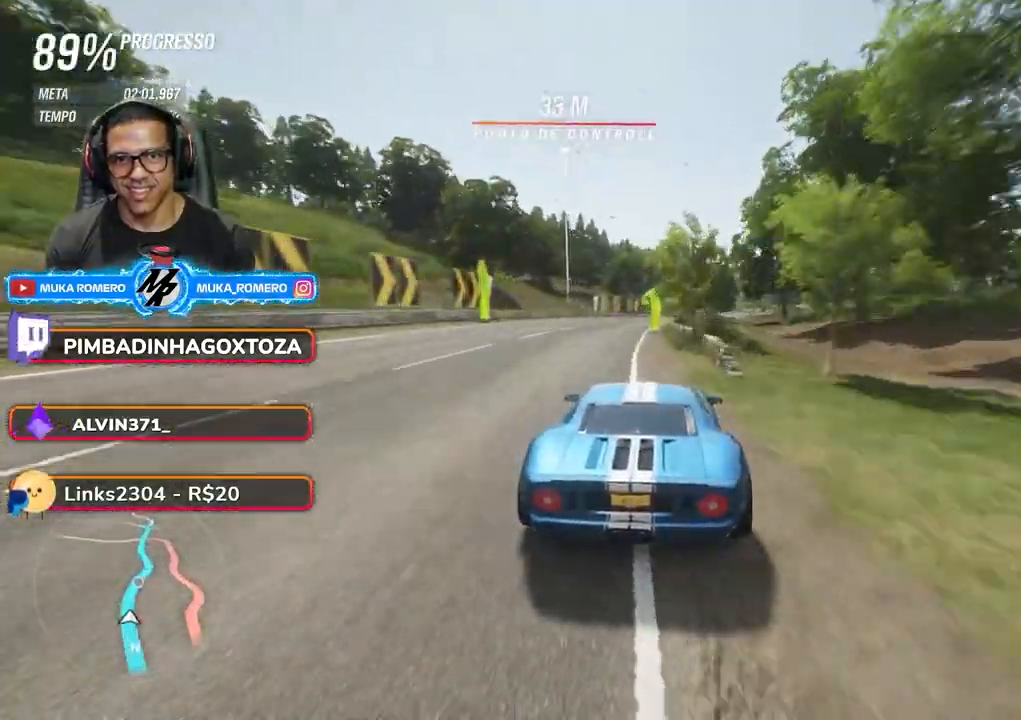
{"buttons": ["R2"], "left_stick": "right", "right_stick": "center", "events": [[183, "left_stick", "center"], [367, "left_stick", "right"]]}
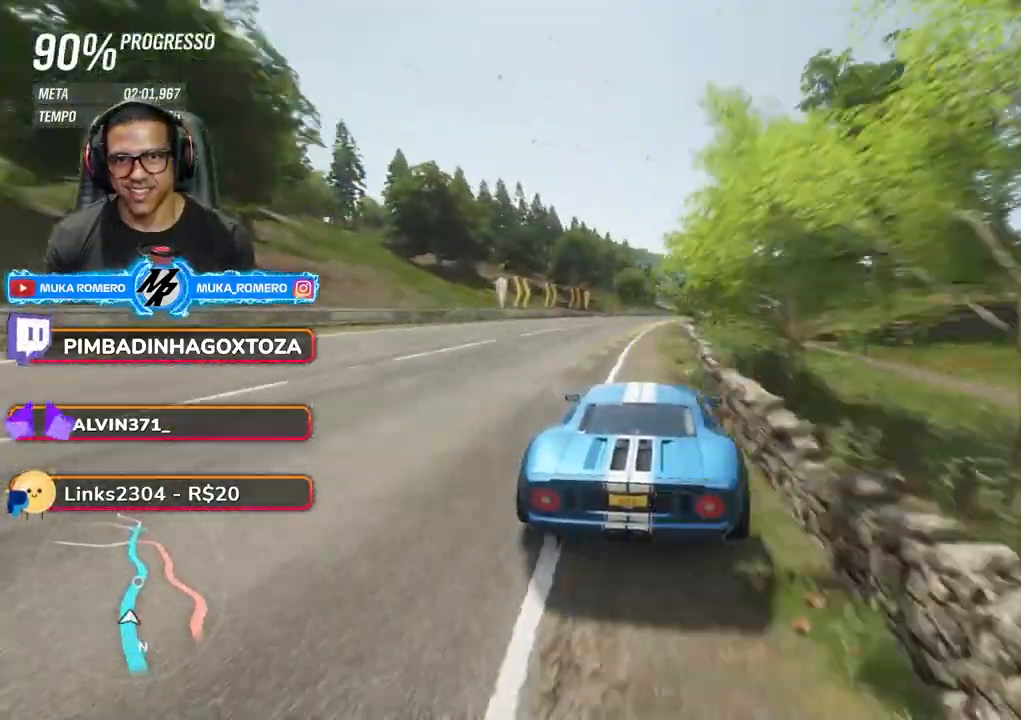
{"buttons": ["R2"], "left_stick": "right", "right_stick": "center", "events": [[67, "left_stick", "center"], [150, "left_stick", "right"]]}
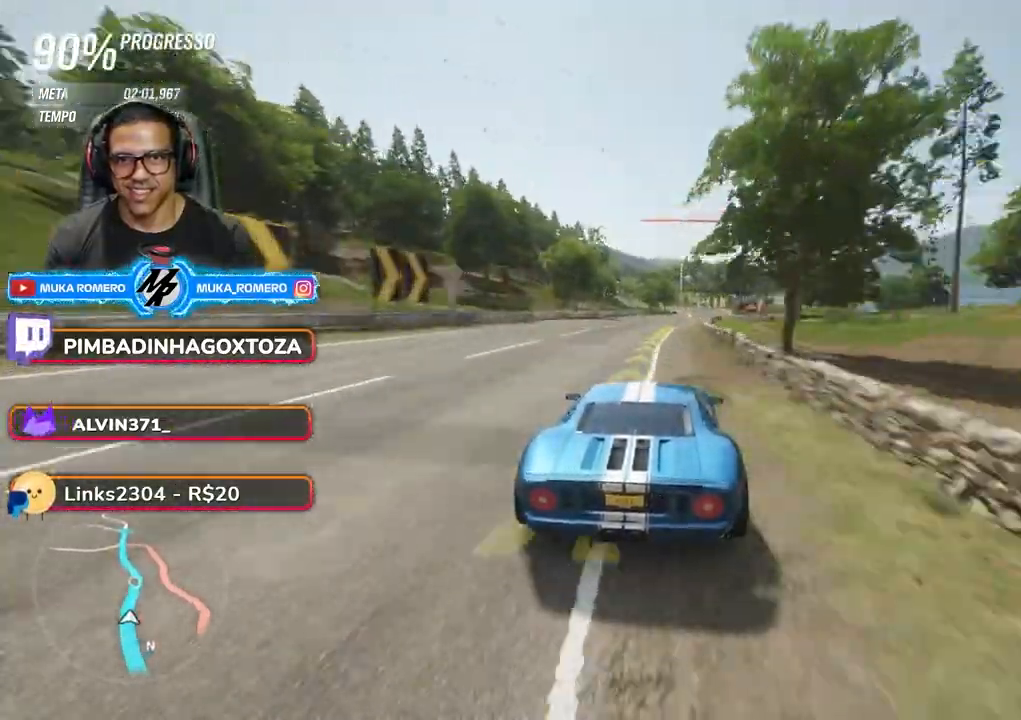
{"buttons": ["R2"], "left_stick": "center", "right_stick": "center", "events": [[450, "left_stick", "center"]]}
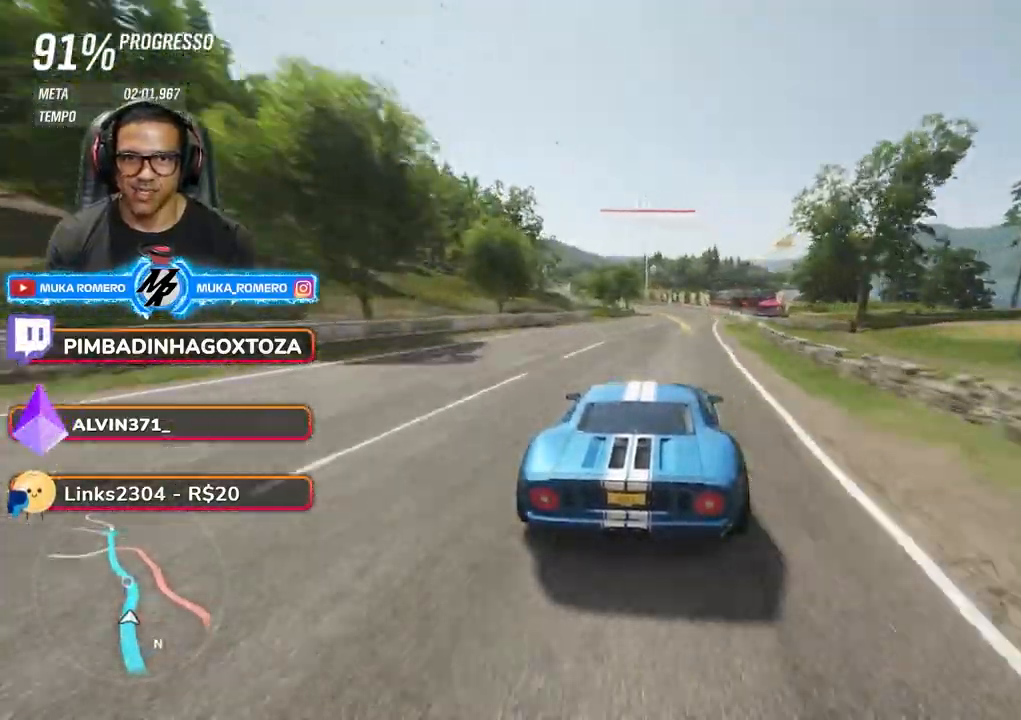
{"buttons": ["R2"], "left_stick": "down-left", "right_stick": "center", "events": [[367, "left_stick", "down-left"]]}
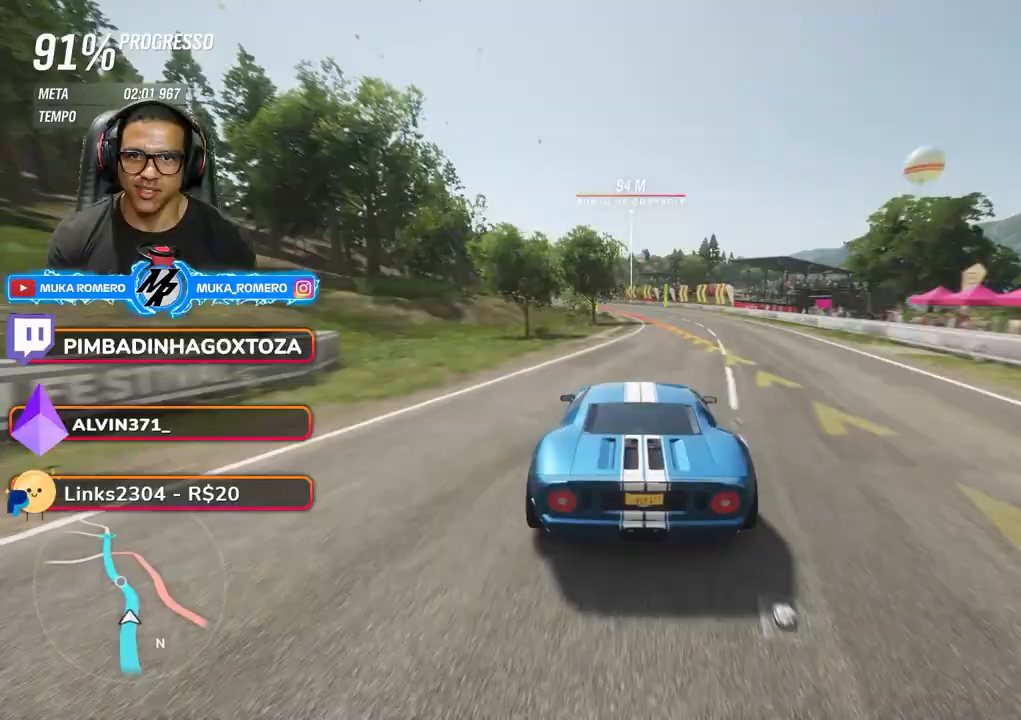
{"buttons": ["R2"], "left_stick": "down-left", "right_stick": "center", "events": [[33, "left_stick", "down"], [133, "left_stick", "down-left"]]}
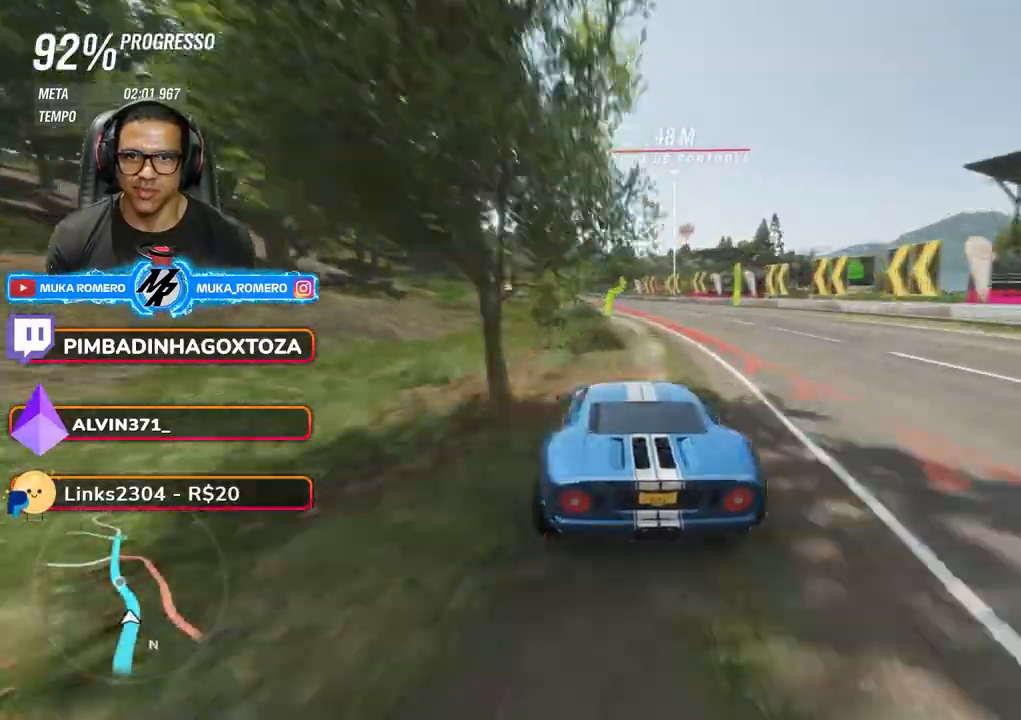
{"buttons": ["R2"], "left_stick": "down", "right_stick": "center", "events": [[17, "left_stick", "center"], [83, "left_stick", "down-left"], [400, "left_stick", "down"]]}
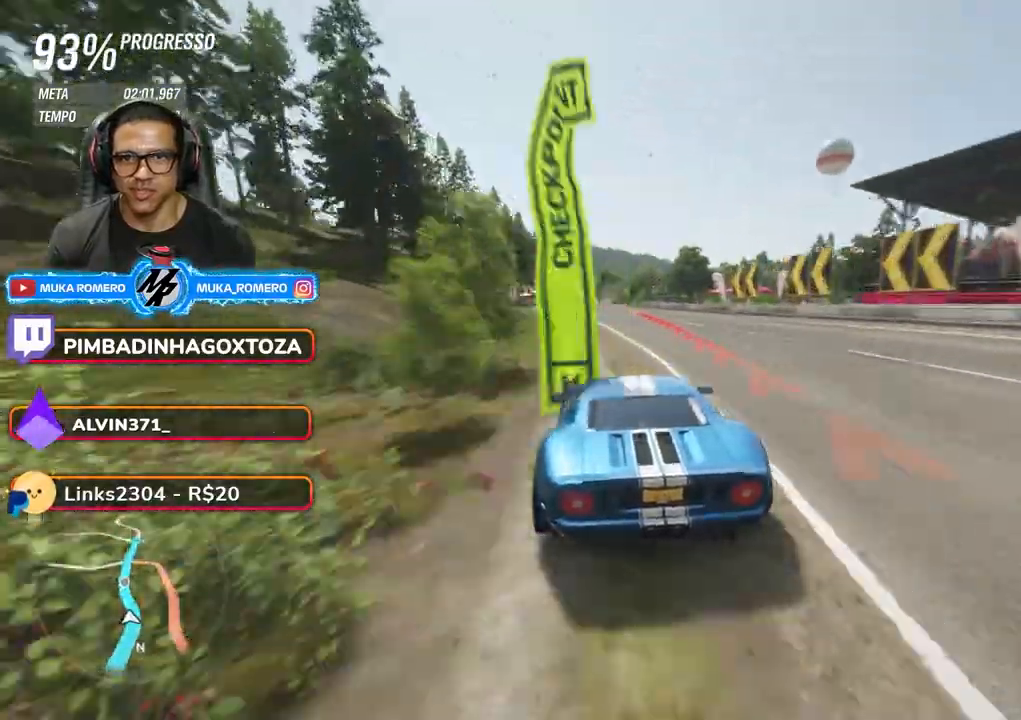
{"buttons": ["R2"], "left_stick": "down-left", "right_stick": "center", "events": [[83, "left_stick", "down-left"], [267, "left_stick", "center"], [333, "left_stick", "down-left"]]}
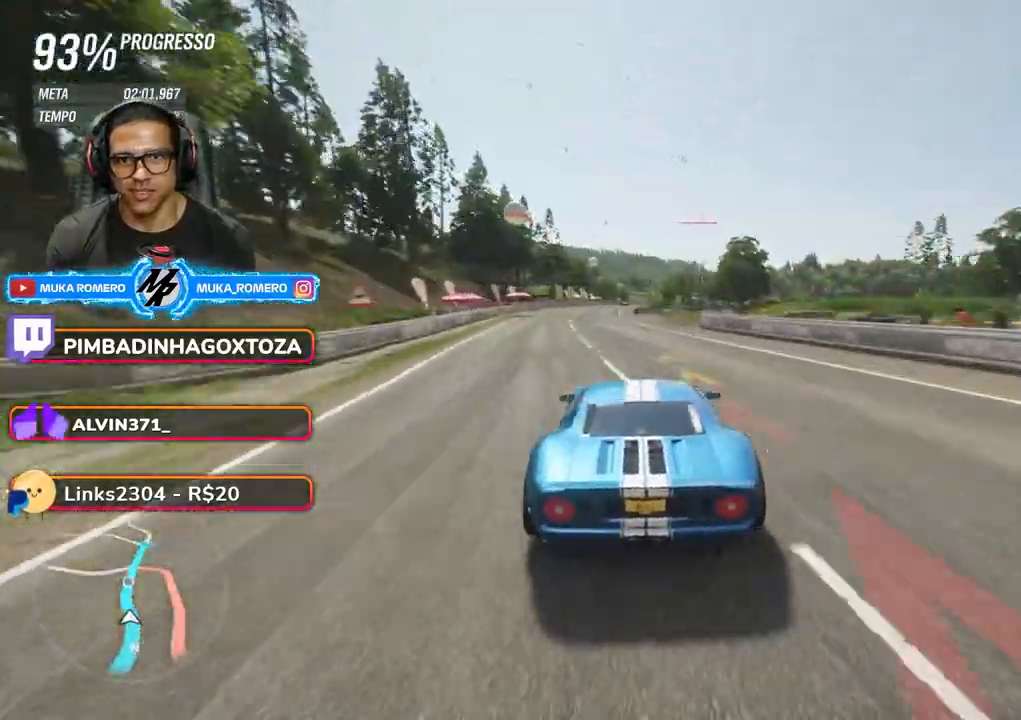
{"buttons": ["R2"], "left_stick": "right", "right_stick": "center", "events": [[83, "left_stick", "center"], [433, "left_stick", "right"]]}
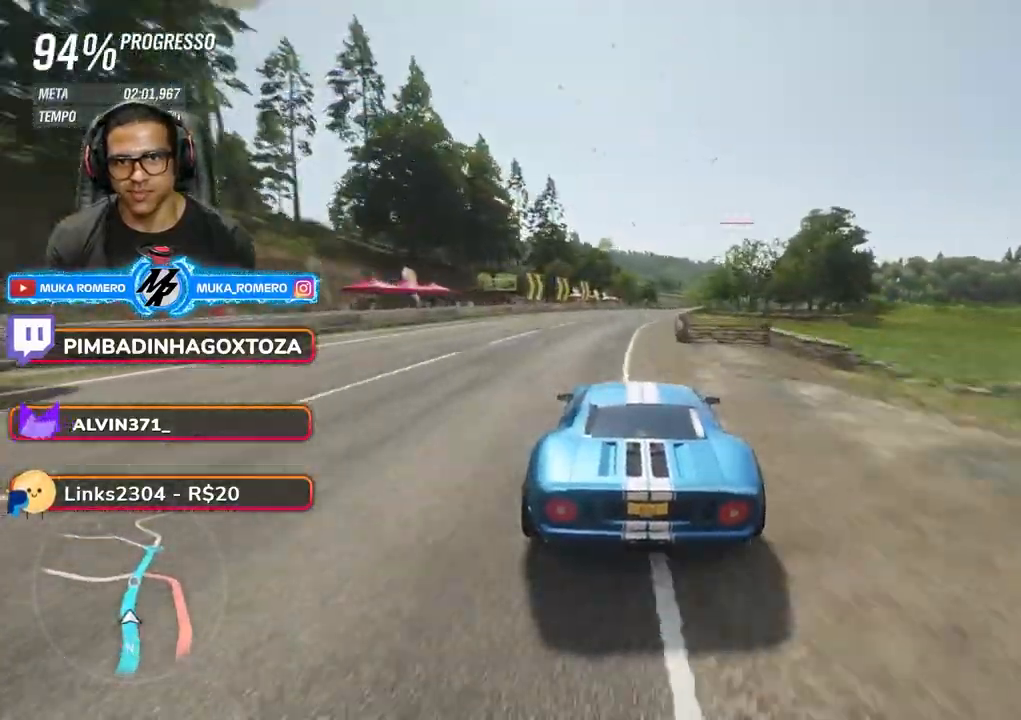
{"buttons": ["R2"], "left_stick": "right", "right_stick": "center", "events": [[83, "left_stick", "center"], [217, "left_stick", "right"]]}
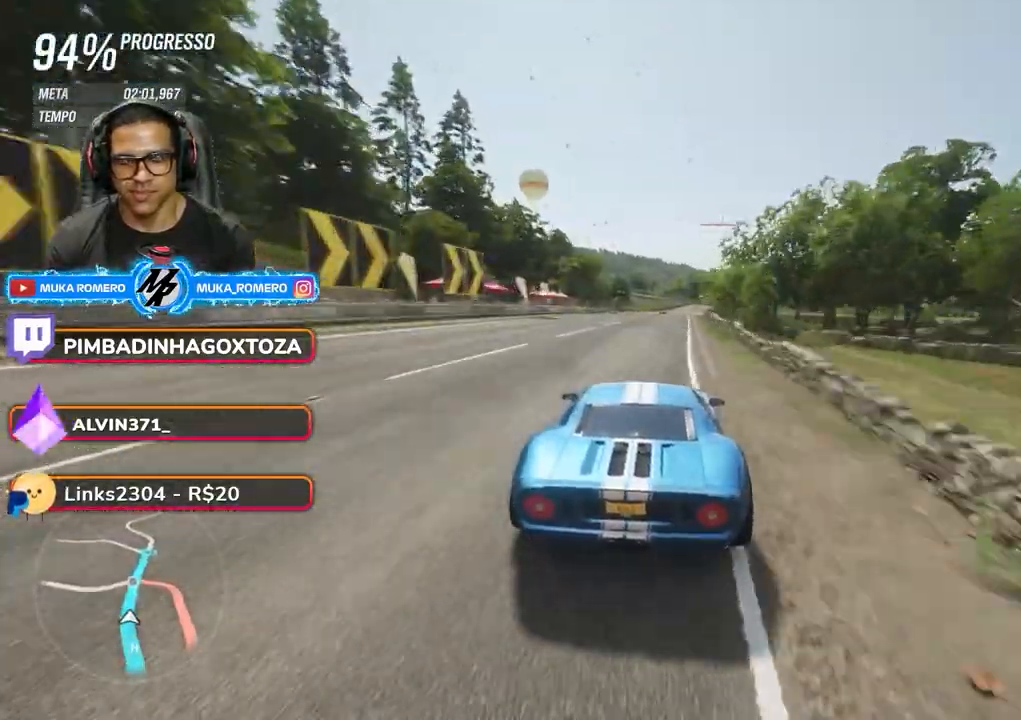
{"buttons": ["R2"], "left_stick": "center", "right_stick": "center", "events": [[317, "left_stick", "center"]]}
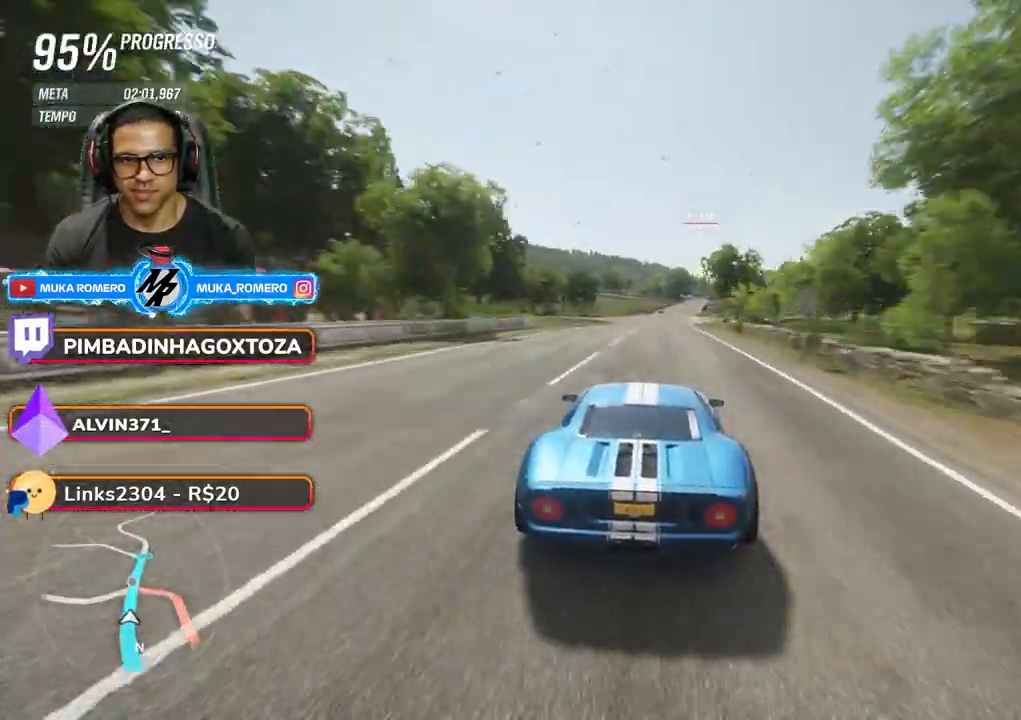
{"buttons": ["R2"], "left_stick": "right", "right_stick": "center", "events": [[150, "left_stick", "right"], [383, "left_stick", "center"], [450, "left_stick", "right"]]}
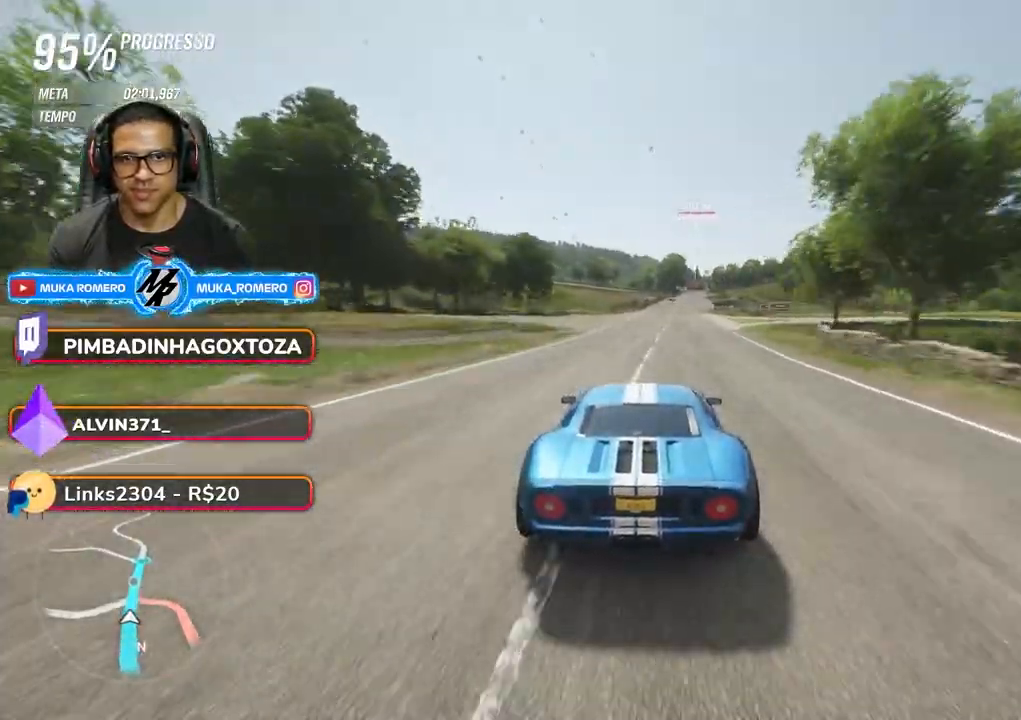
{"buttons": ["R2"], "left_stick": "center", "right_stick": "center", "events": [[400, "left_stick", "center"]]}
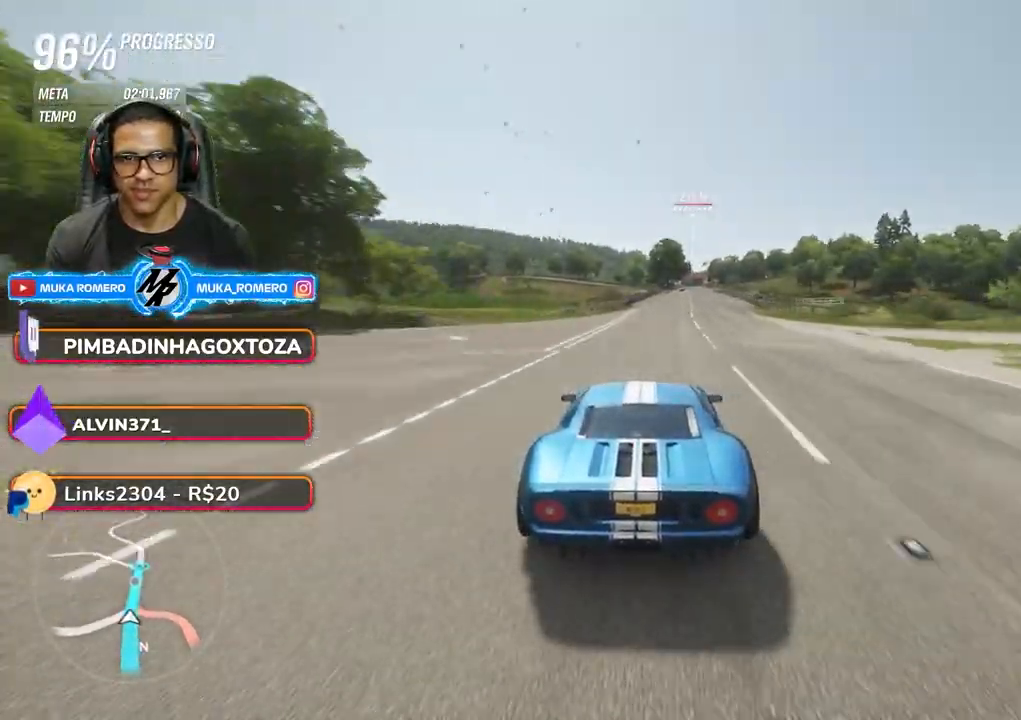
{"buttons": ["R2"], "left_stick": "center", "right_stick": "center", "events": [[33, "left_stick", "right"], [150, "left_stick", "center"], [367, "left_stick", "right"], [483, "left_stick", "center"]]}
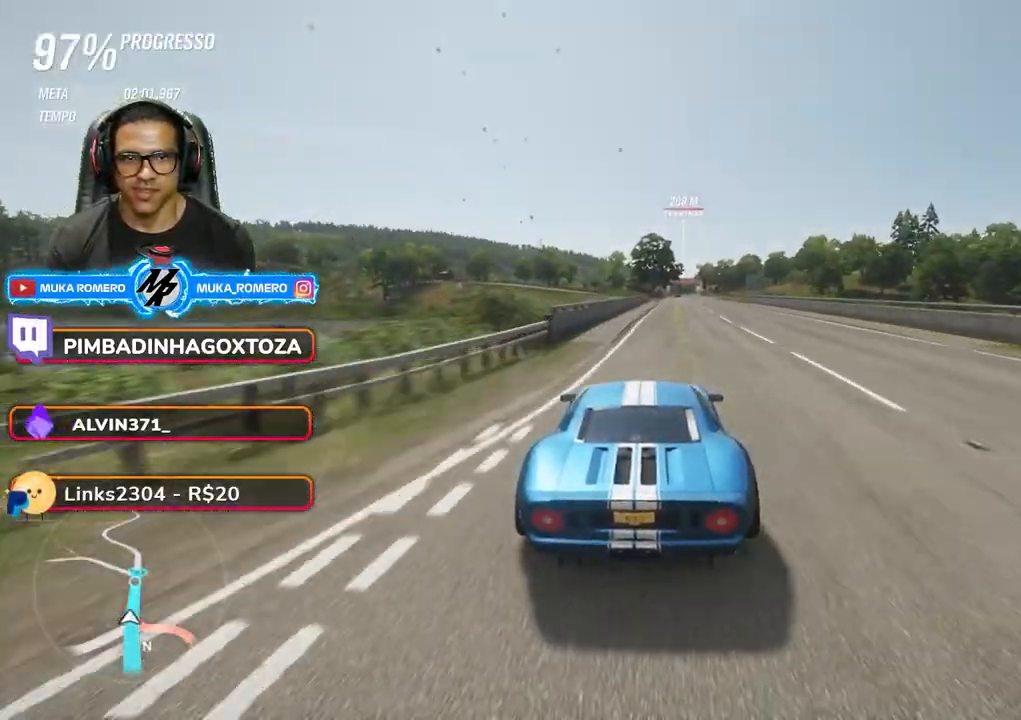
{"buttons": ["R2"], "left_stick": "center", "right_stick": "center", "events": [[183, "left_stick", "right"], [400, "left_stick", "center"]]}
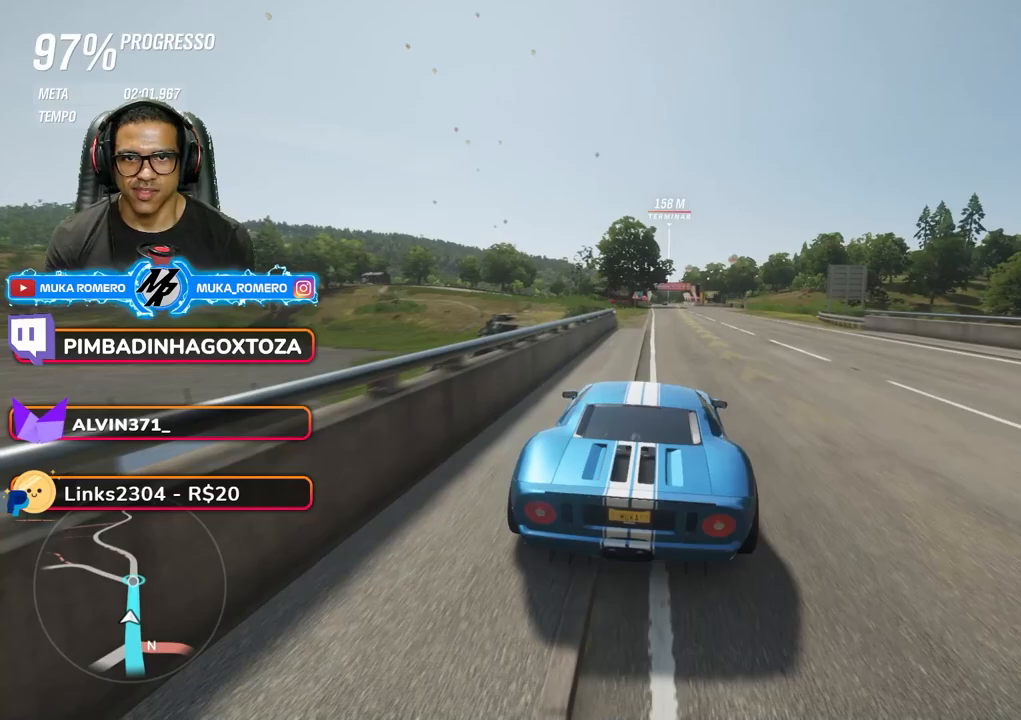
{"buttons": ["R2"], "left_stick": "center", "right_stick": "center", "events": [[100, "left_stick", "right"], [300, "left_stick", "center"]]}
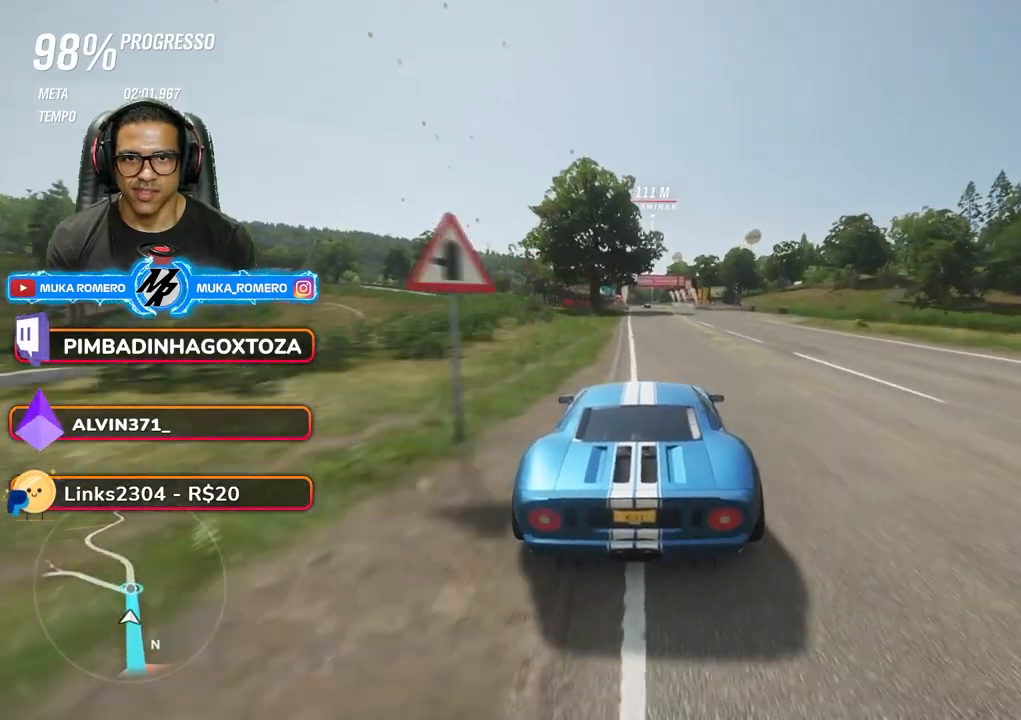
{"buttons": ["R2"], "left_stick": "center", "right_stick": "center", "events": []}
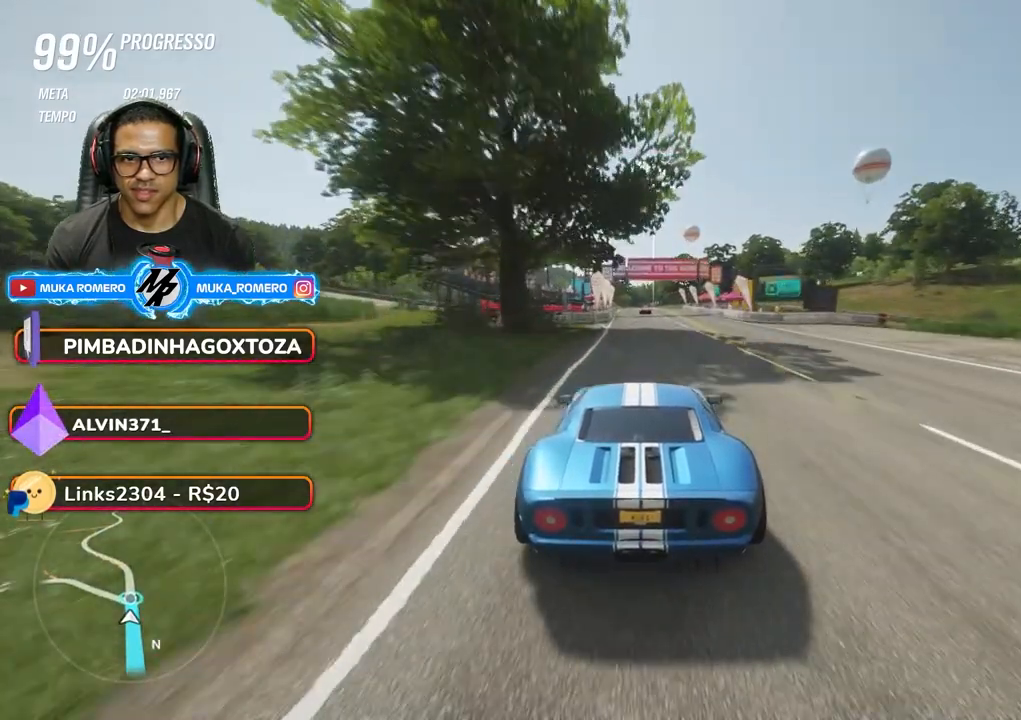
{"buttons": ["R2"], "left_stick": "center", "right_stick": "center", "events": []}
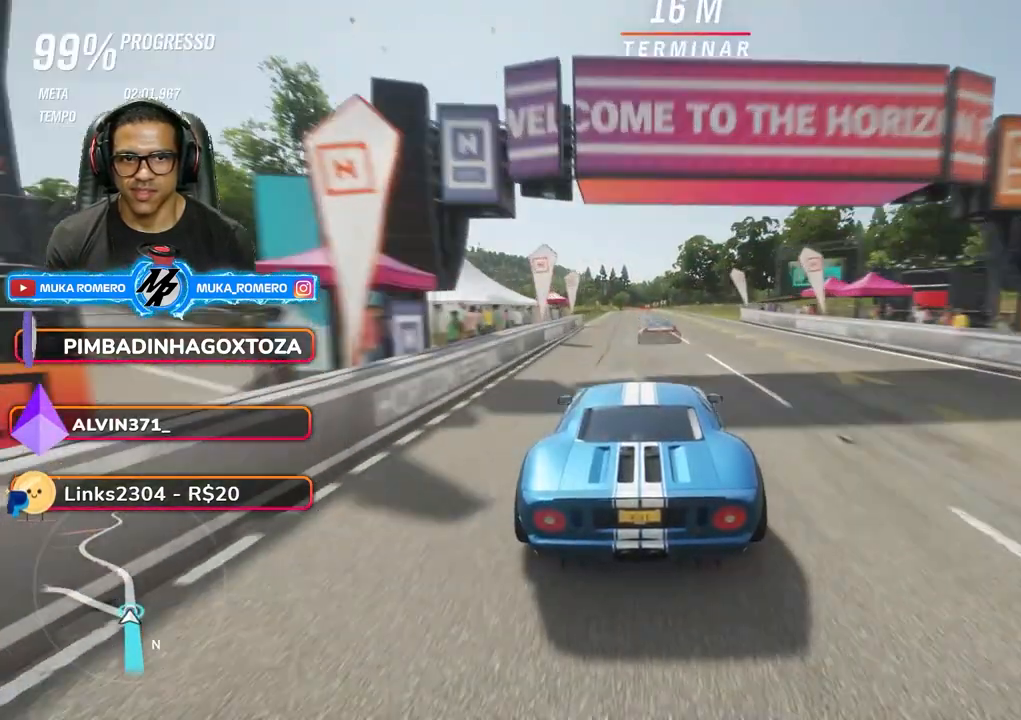
{"buttons": ["R2"], "left_stick": "center", "right_stick": "center", "events": []}
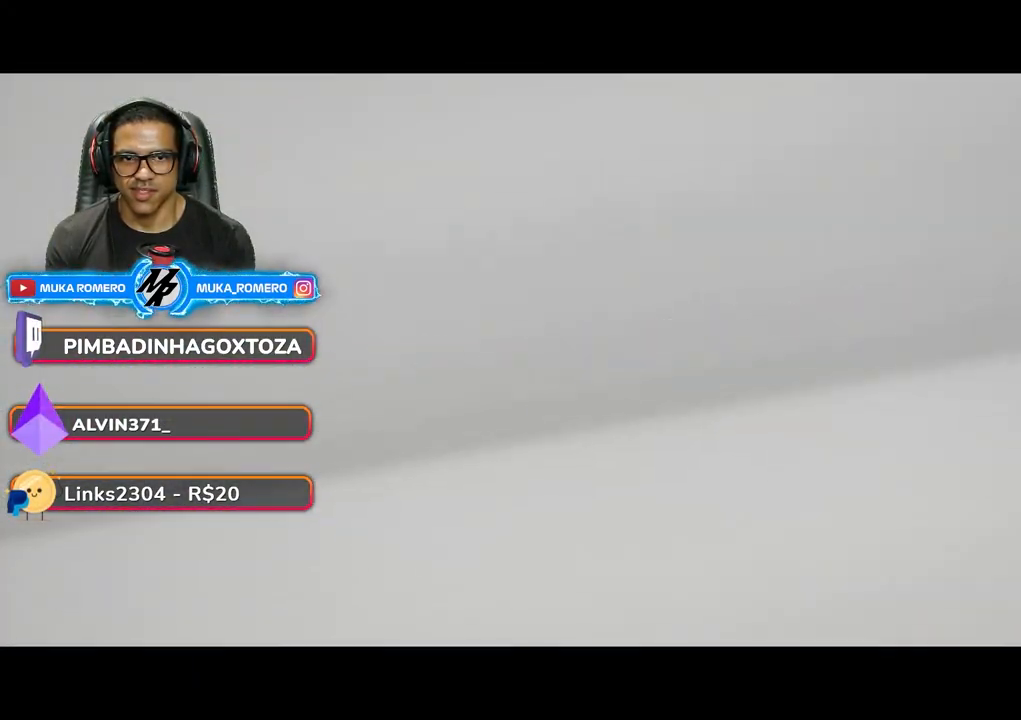
{"buttons": [], "left_stick": "center", "right_stick": "center", "events": [[17, "R2", "up"]]}
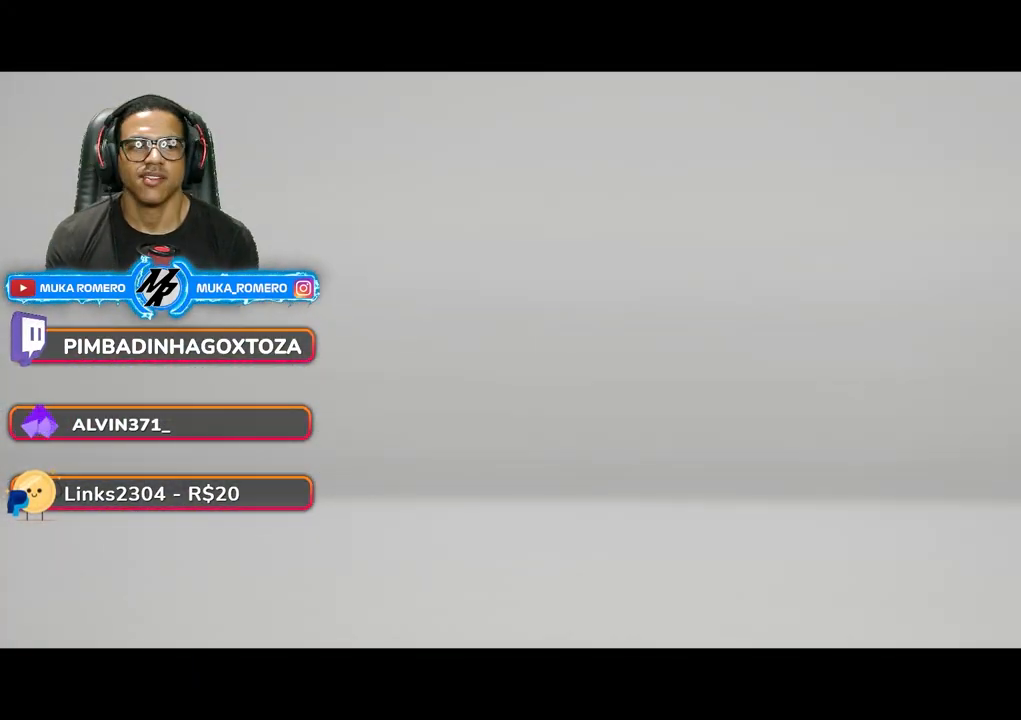
{"buttons": [], "left_stick": "center", "right_stick": "center", "events": []}
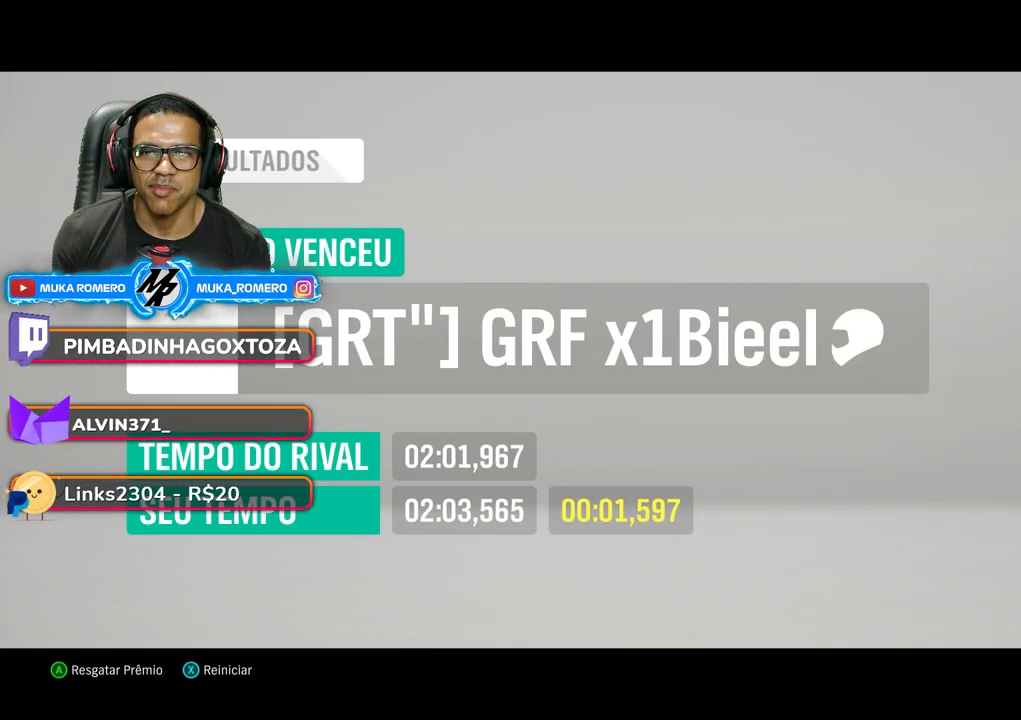
{"buttons": [], "left_stick": "center", "right_stick": "center", "events": []}
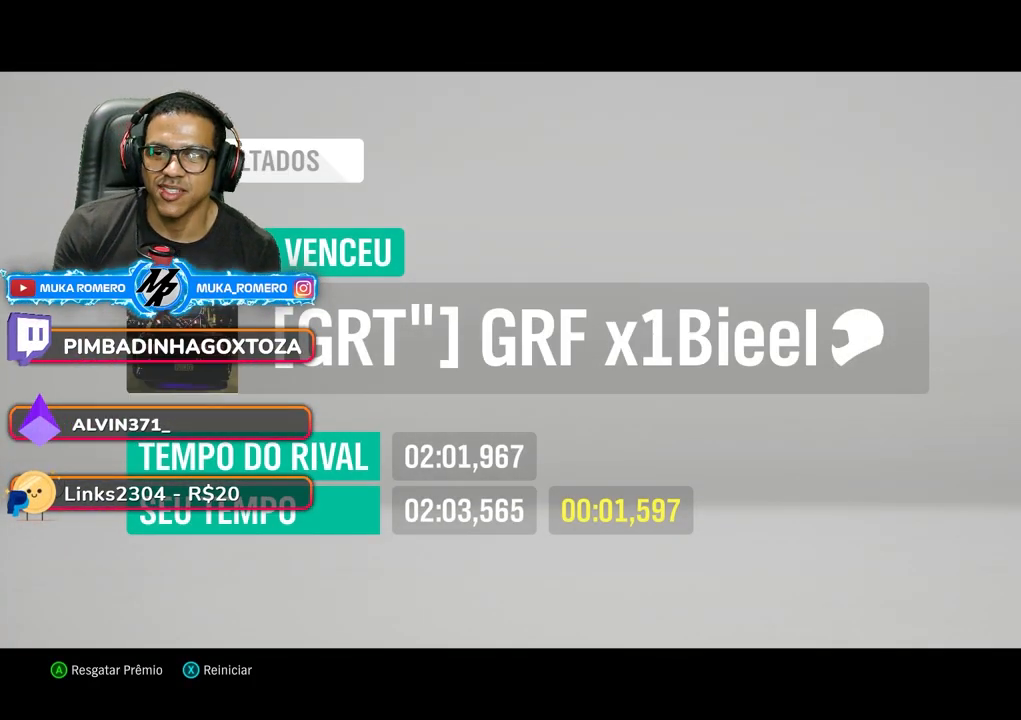
{"buttons": [], "left_stick": "center", "right_stick": "center", "events": [[33, "X", "down"], [100, "X", "up"]]}
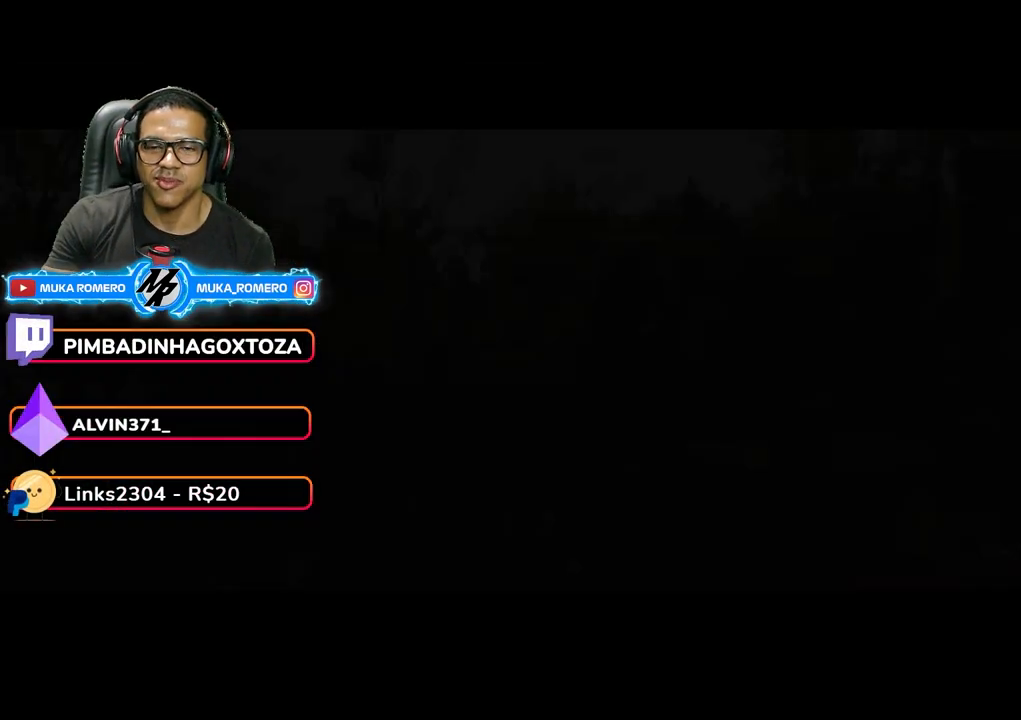
{"buttons": [], "left_stick": "center", "right_stick": "center", "events": []}
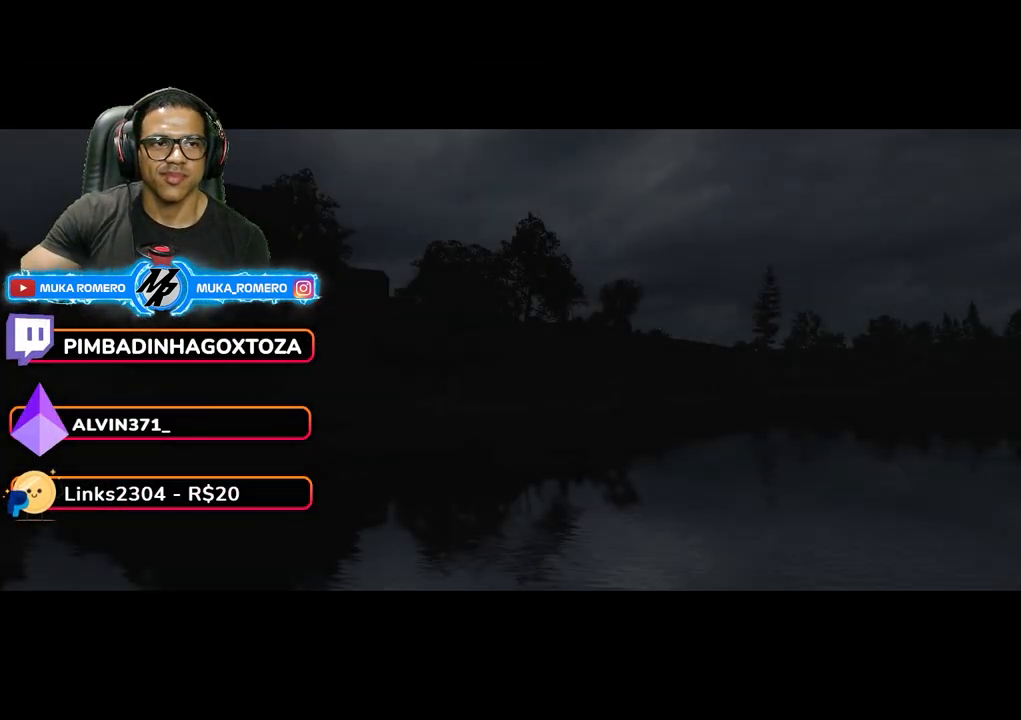
{"buttons": ["DPAD_LEFT"], "left_stick": "center", "right_stick": "center", "events": [[500, "DPAD_LEFT", "down"]]}
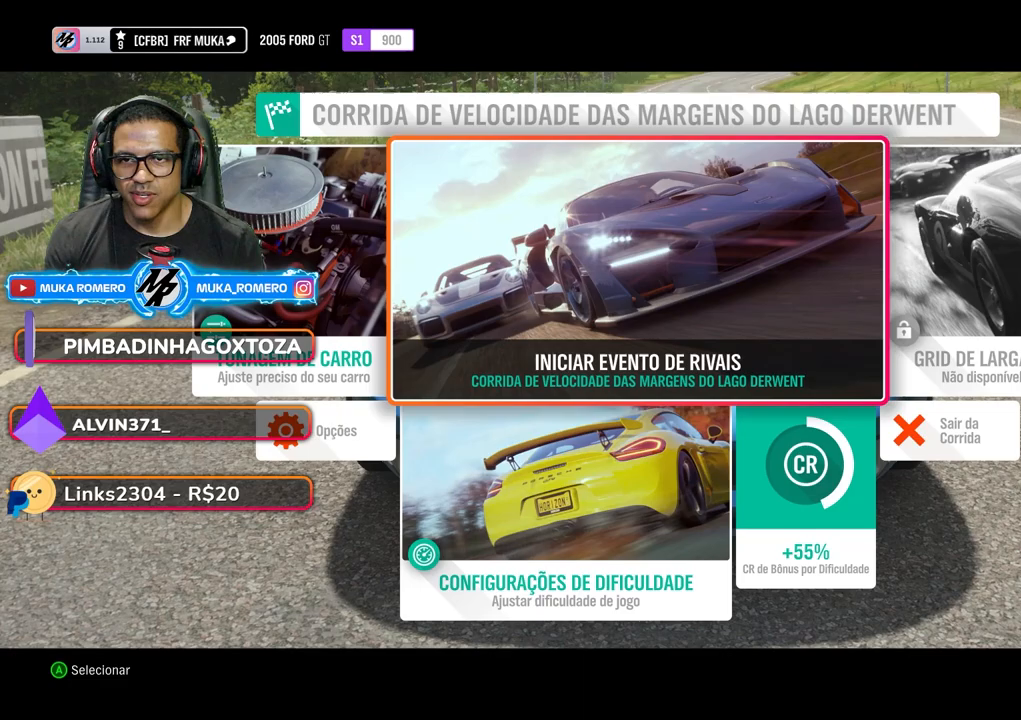
{"buttons": [], "left_stick": "center", "right_stick": "center", "events": [[100, "DPAD_LEFT", "up"]]}
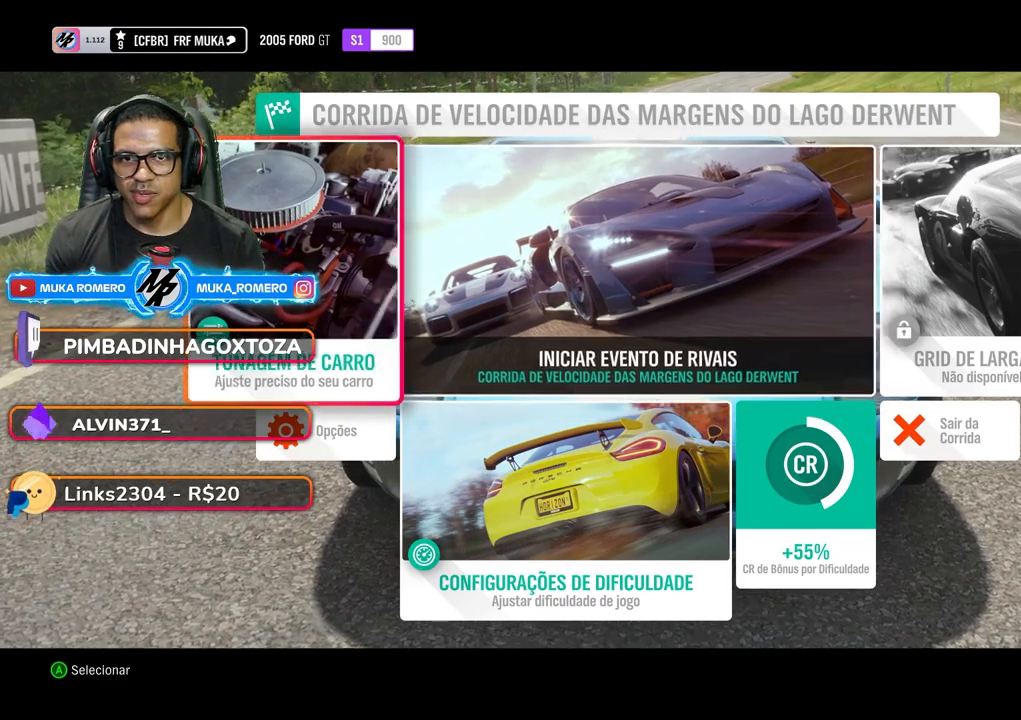
{"buttons": [], "left_stick": "center", "right_stick": "center", "events": [[367, "A", "down"], [450, "A", "up"]]}
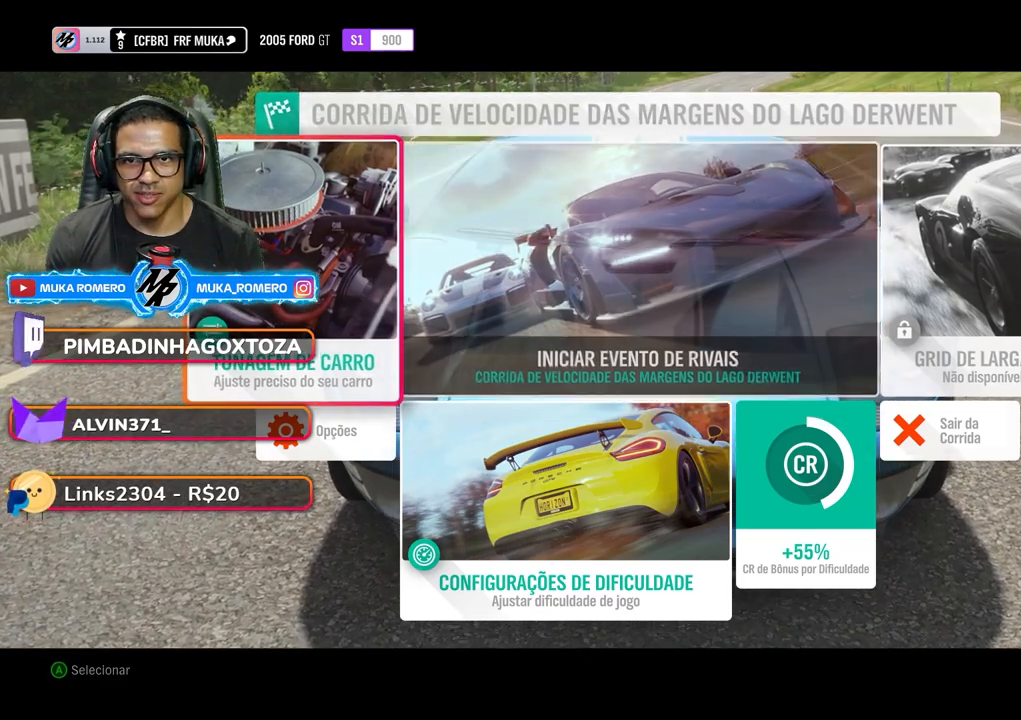
{"buttons": [], "left_stick": "center", "right_stick": "center", "events": []}
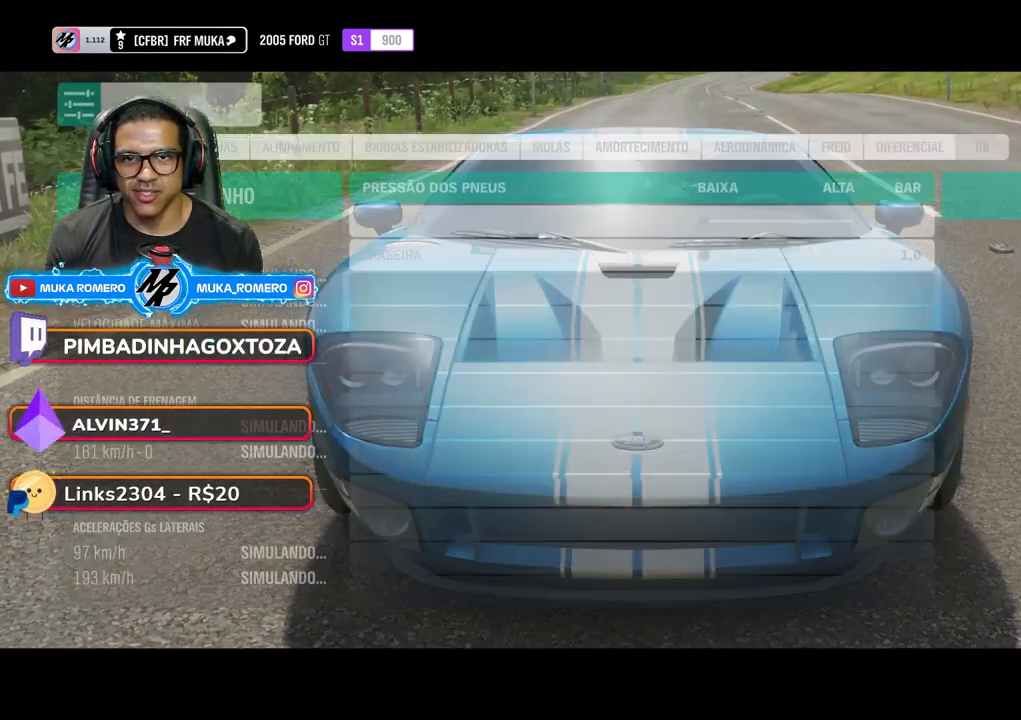
{"buttons": [], "left_stick": "center", "right_stick": "center", "events": []}